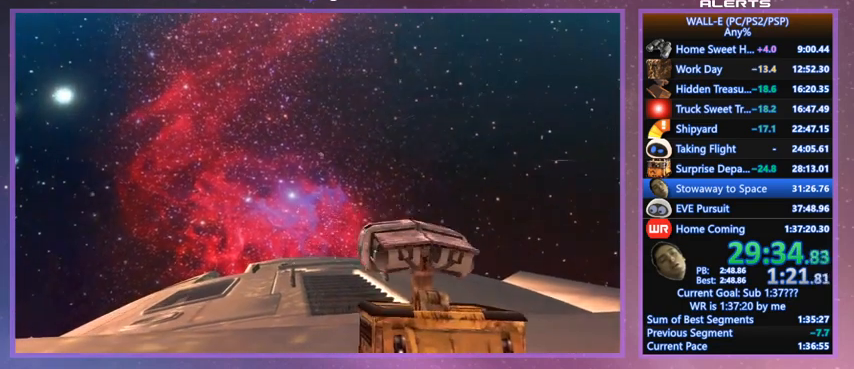
Gameplay with keyboard; each line is a JSON object with the keys held at the frame after it. "events" lists presses ("down") and releases ("up") of "a", "d", "e", "f", "g", "i", "j", "k", "l", "q", "s", "shift", "space", "v", "w" and "z" between this image and that frame as [ms after this image, input, new state], when the widget could be followed in between. No other keys are recorded. Mouse input is not recorded.
{"keys": ["f"], "events": [[200, "f", "down"]]}
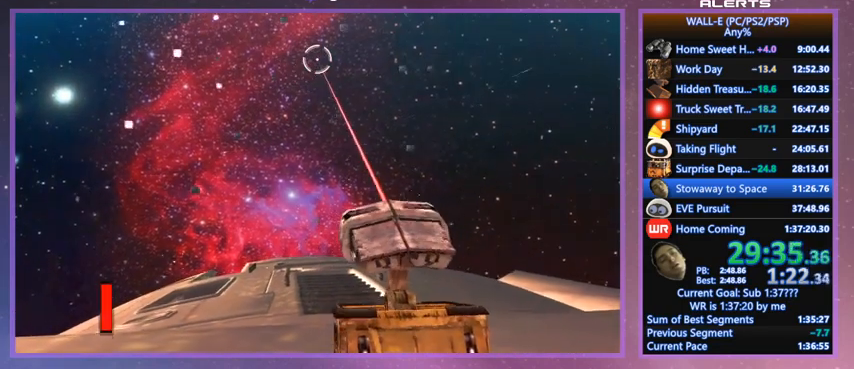
{"keys": ["f"], "events": []}
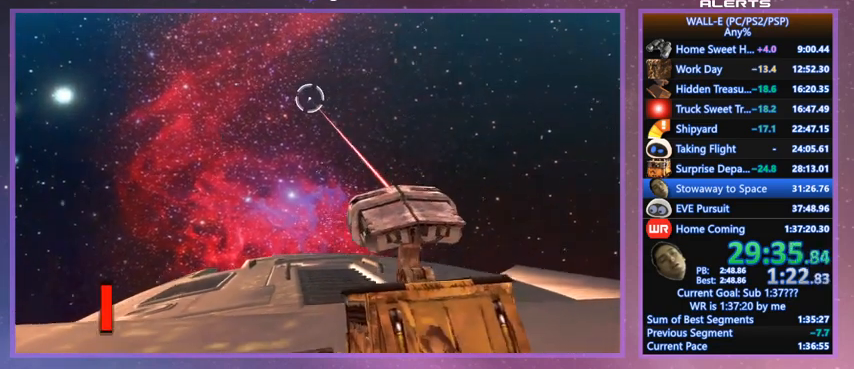
{"keys": ["f"], "events": []}
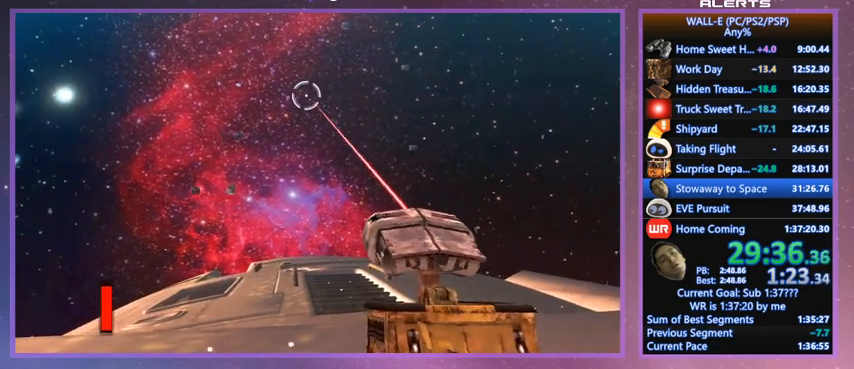
{"keys": ["f"], "events": []}
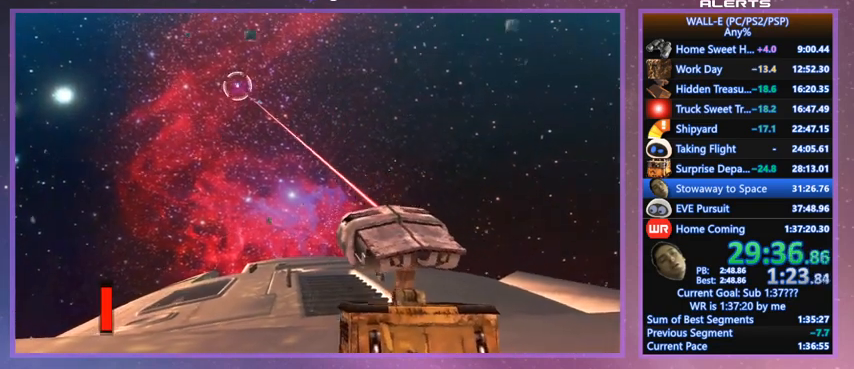
{"keys": ["f"], "events": []}
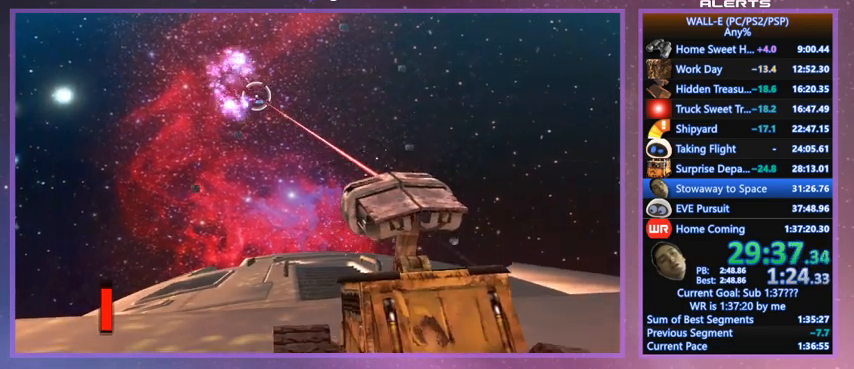
{"keys": ["f"], "events": []}
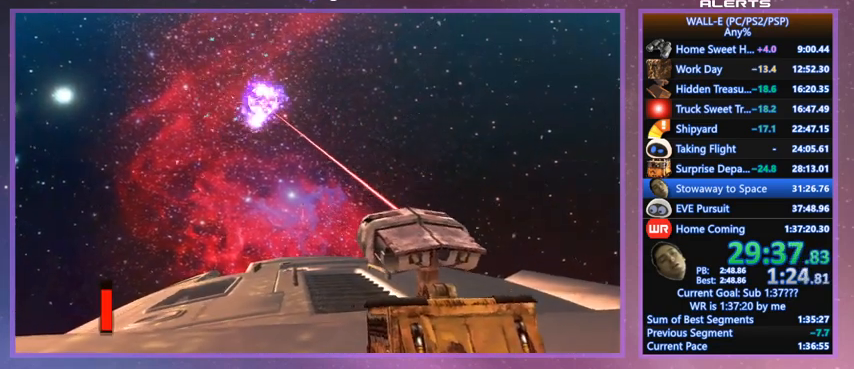
{"keys": [], "events": [[367, "f", "up"]]}
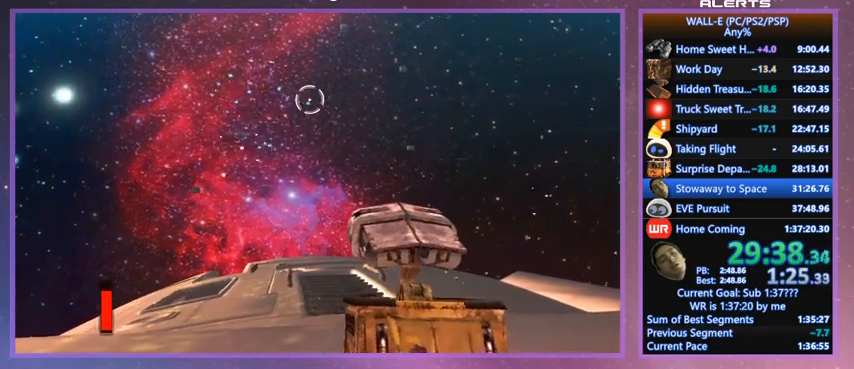
{"keys": [], "events": []}
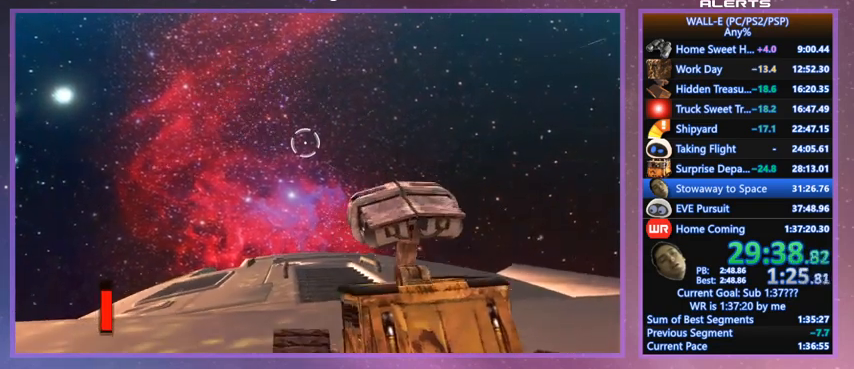
{"keys": [], "events": []}
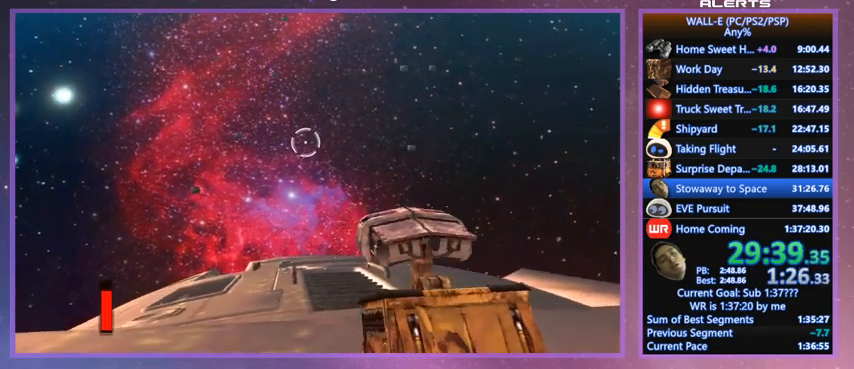
{"keys": [], "events": []}
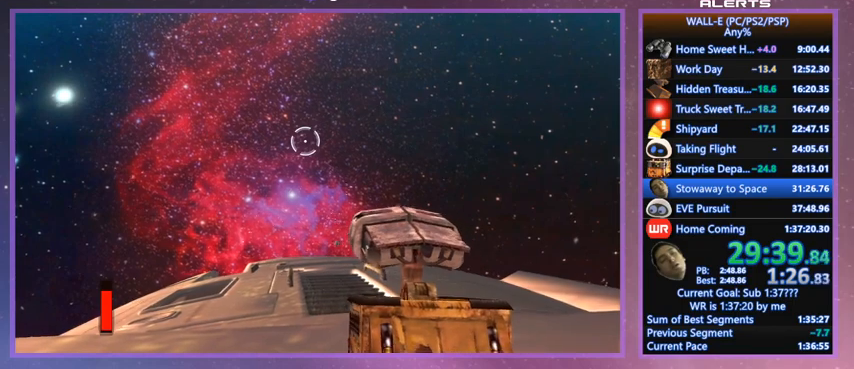
{"keys": [], "events": []}
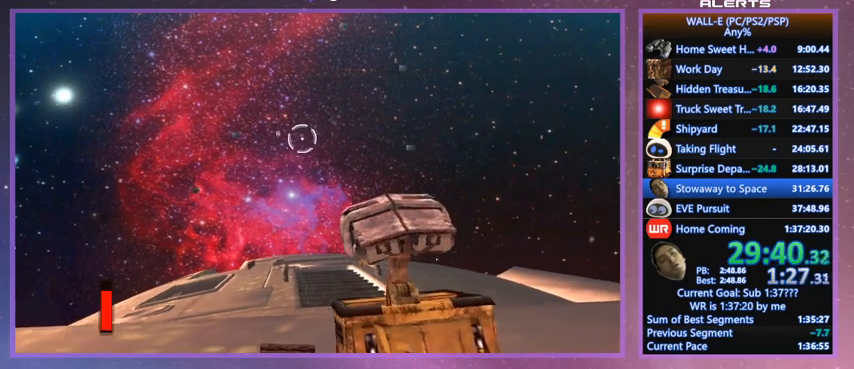
{"keys": ["f"], "events": [[167, "f", "down"]]}
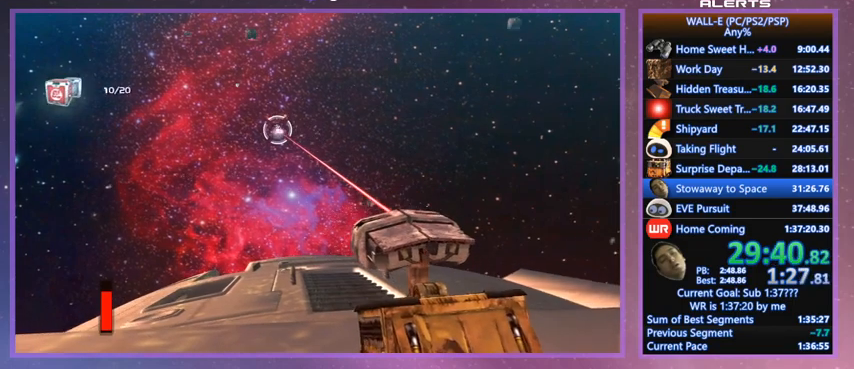
{"keys": ["f"], "events": []}
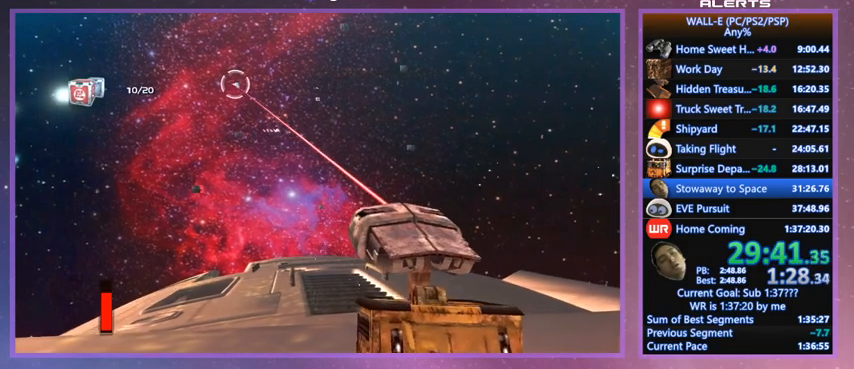
{"keys": ["f"], "events": []}
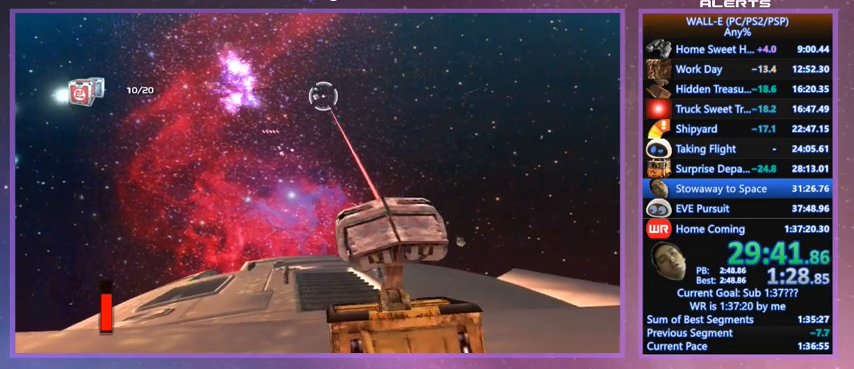
{"keys": ["f"], "events": []}
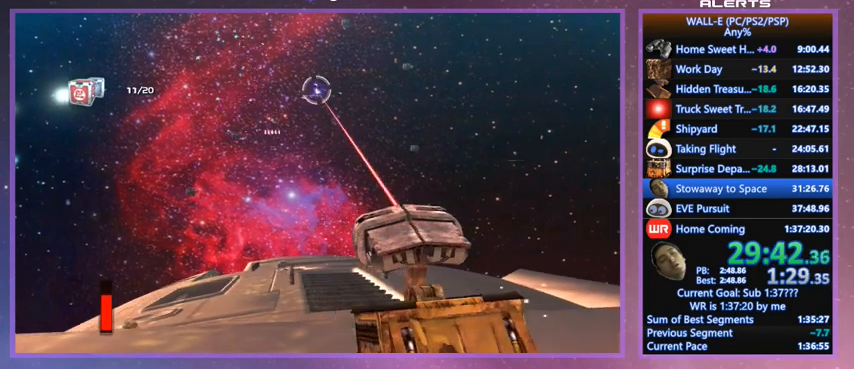
{"keys": [], "events": [[500, "f", "up"]]}
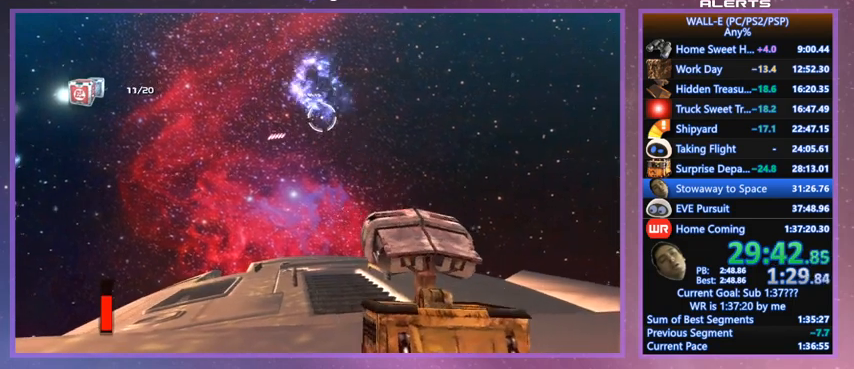
{"keys": [], "events": []}
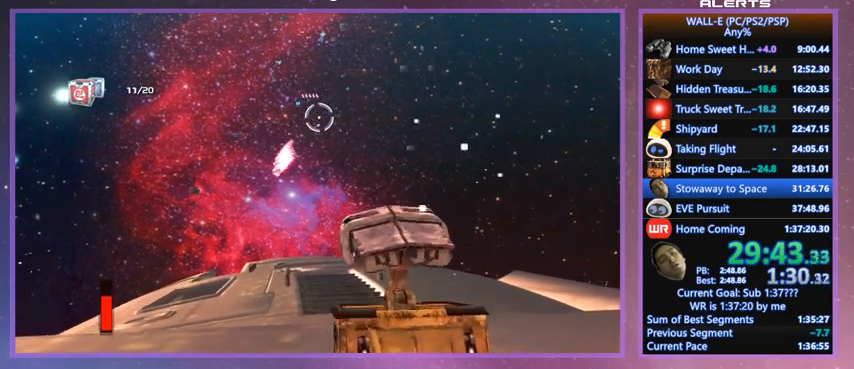
{"keys": [], "events": []}
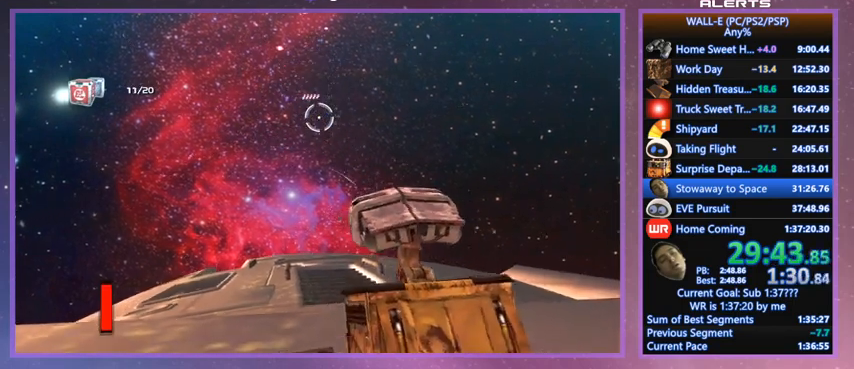
{"keys": [], "events": []}
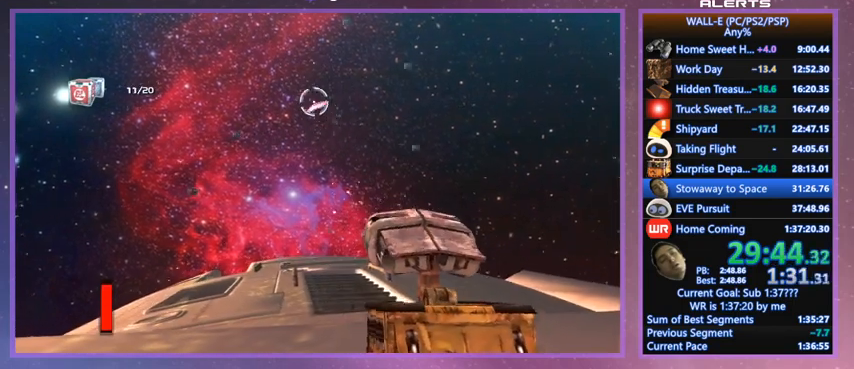
{"keys": ["f"], "events": [[200, "f", "down"]]}
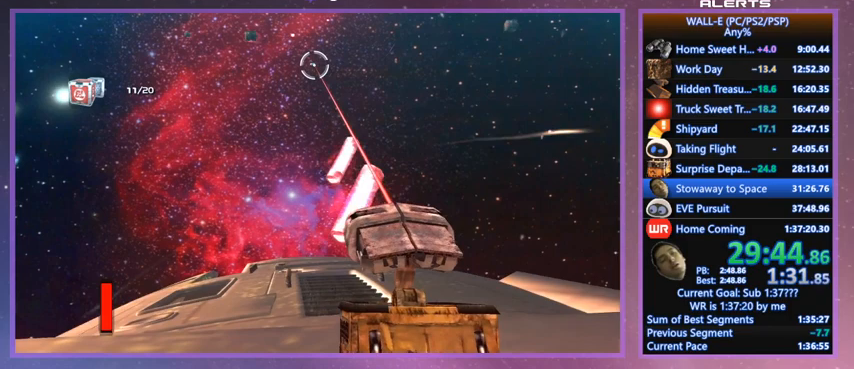
{"keys": ["f"], "events": []}
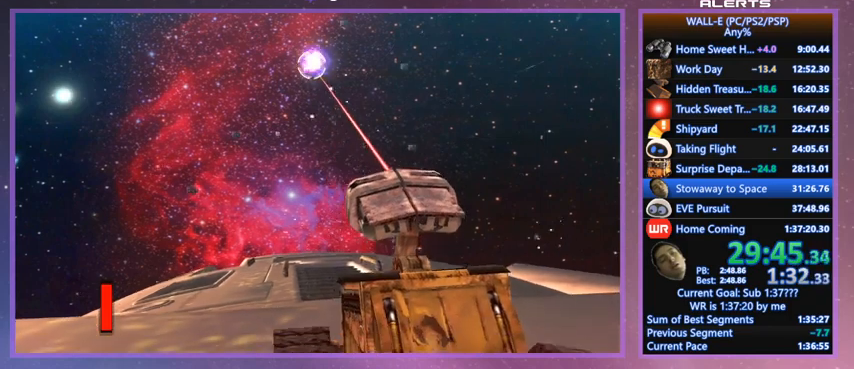
{"keys": ["f"], "events": []}
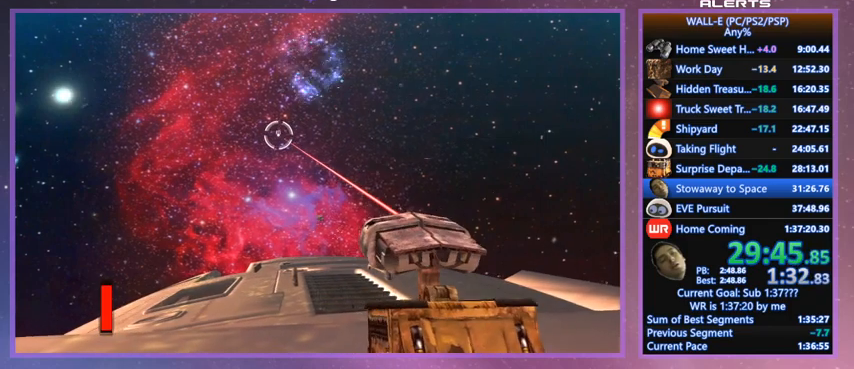
{"keys": ["f"], "events": []}
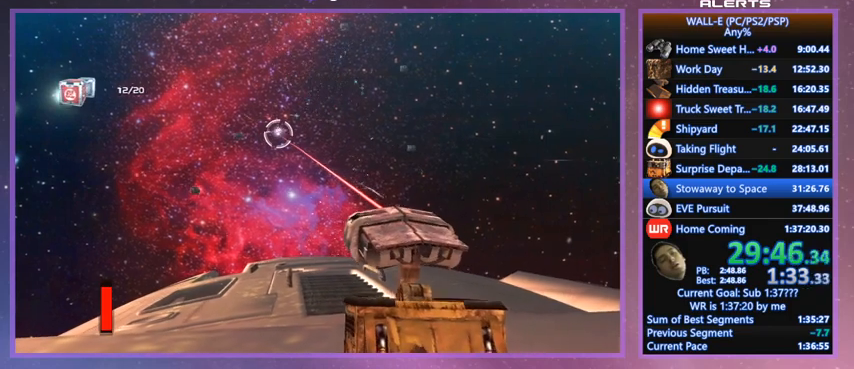
{"keys": [], "events": [[400, "f", "up"]]}
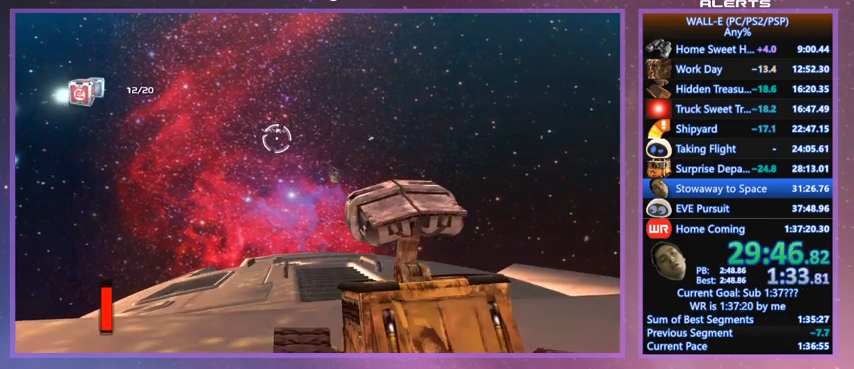
{"keys": ["f"], "events": [[500, "f", "down"]]}
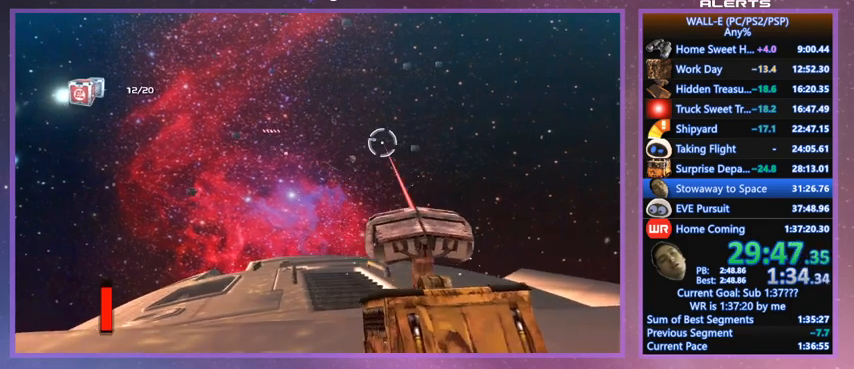
{"keys": ["f"], "events": []}
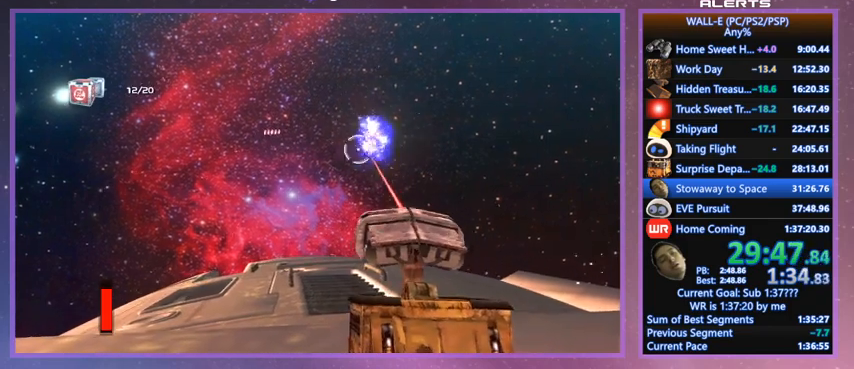
{"keys": [], "events": [[300, "f", "up"]]}